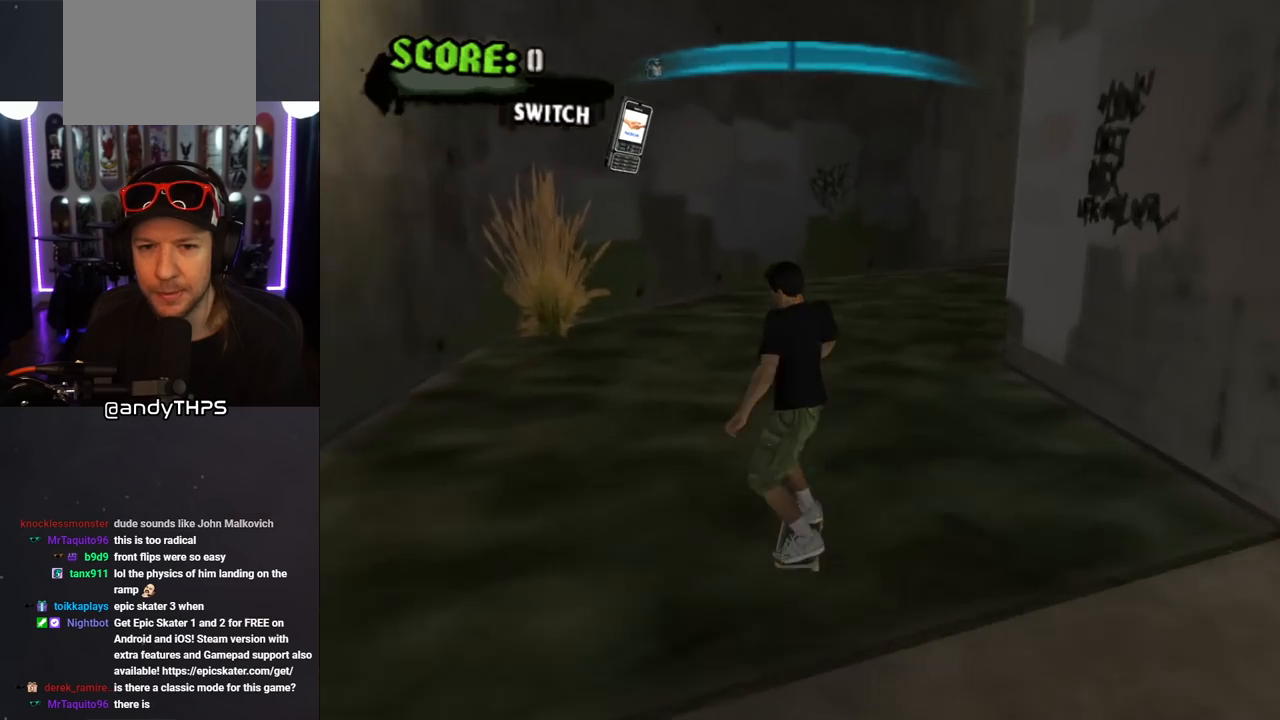
Gameplay with a controller (PlayStation layout); each line is a JSON object with the inputs held at the frame after it (dt_ms = milliseconds from this image to that frame). "events" lists button and stick changes between this image and that frame as [ms after this image, input, new state], when the widget could be followed in between. Not read: L2 R2.
{"dt_ms": 500, "buttons": ["CROSS"], "left_stick": "center", "right_stick": "center", "events": [[117, "R1", "up"], [167, "DPAD_LEFT", "down"], [283, "DPAD_DOWN", "up"], [283, "DPAD_LEFT", "up"]]}
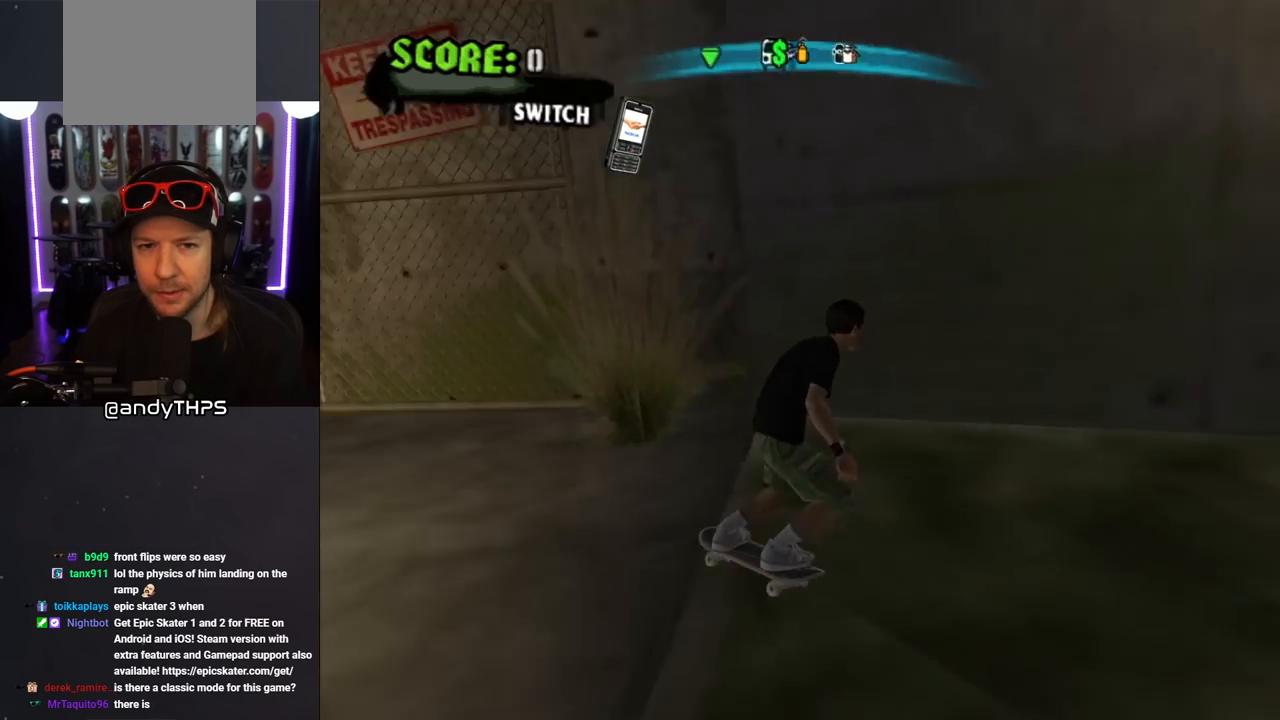
{"dt_ms": 500, "buttons": ["CROSS", "DPAD_DOWN"], "left_stick": "center", "right_stick": "center", "events": [[83, "DPAD_DOWN", "down"], [200, "DPAD_DOWN", "up"], [250, "DPAD_DOWN", "down"], [333, "R1", "down"], [450, "R1", "up"]]}
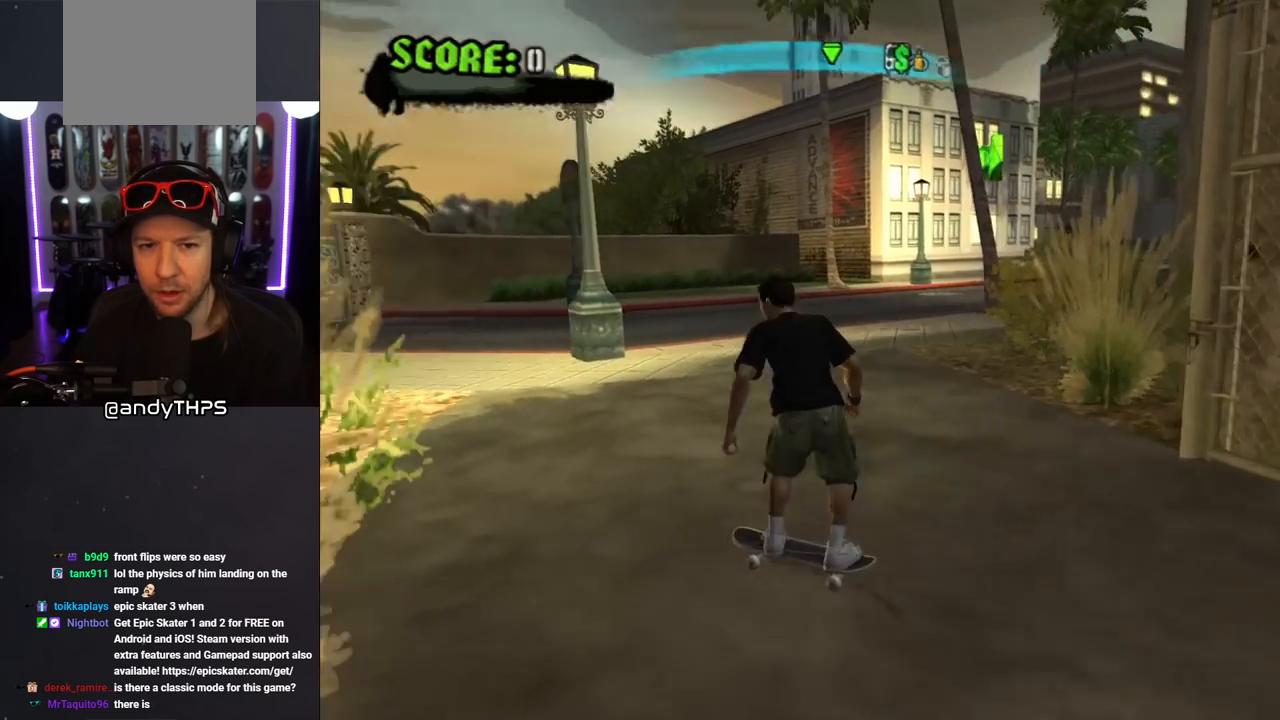
{"dt_ms": 500, "buttons": ["CROSS"], "left_stick": "center", "right_stick": "center", "events": [[17, "DPAD_DOWN", "up"], [117, "DPAD_DOWN", "down"], [167, "DPAD_DOWN", "up"]]}
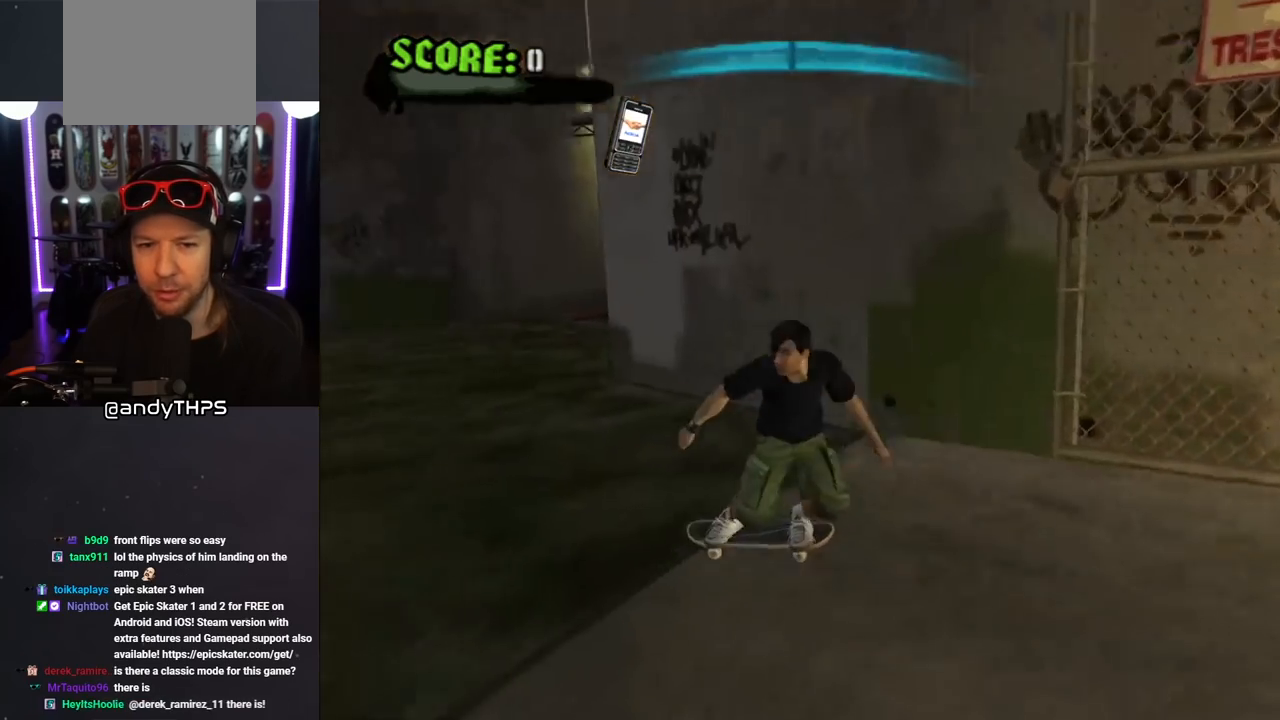
{"dt_ms": 1000, "buttons": ["CROSS"], "left_stick": "center", "right_stick": "center"}
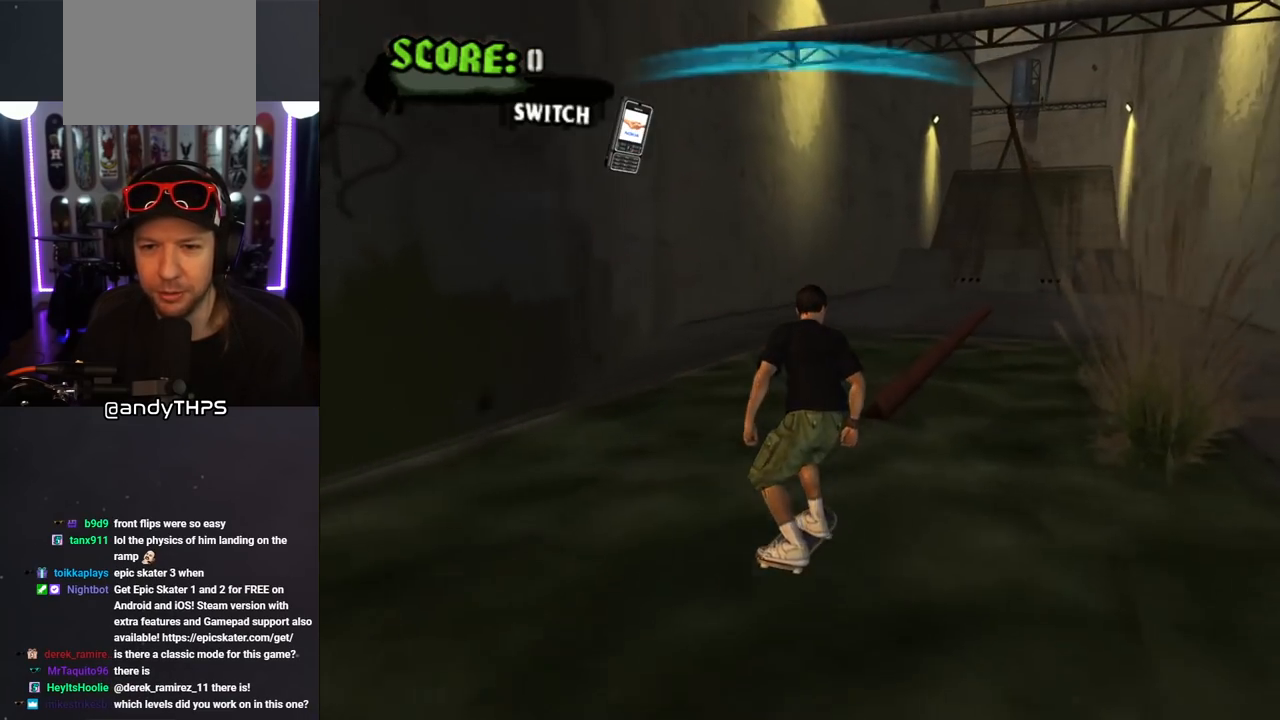
{"dt_ms": 500, "buttons": ["CROSS"], "left_stick": "center", "right_stick": "center", "events": [[33, "DPAD_UP", "down"], [83, "DPAD_LEFT", "down"], [167, "CROSS", "up"], [167, "TRIANGLE", "down"], [183, "DPAD_LEFT", "up"], [200, "DPAD_UP", "up"], [267, "DPAD_UP", "down"], [350, "CROSS", "down"], [367, "DPAD_UP", "up"], [367, "TRIANGLE", "up"]]}
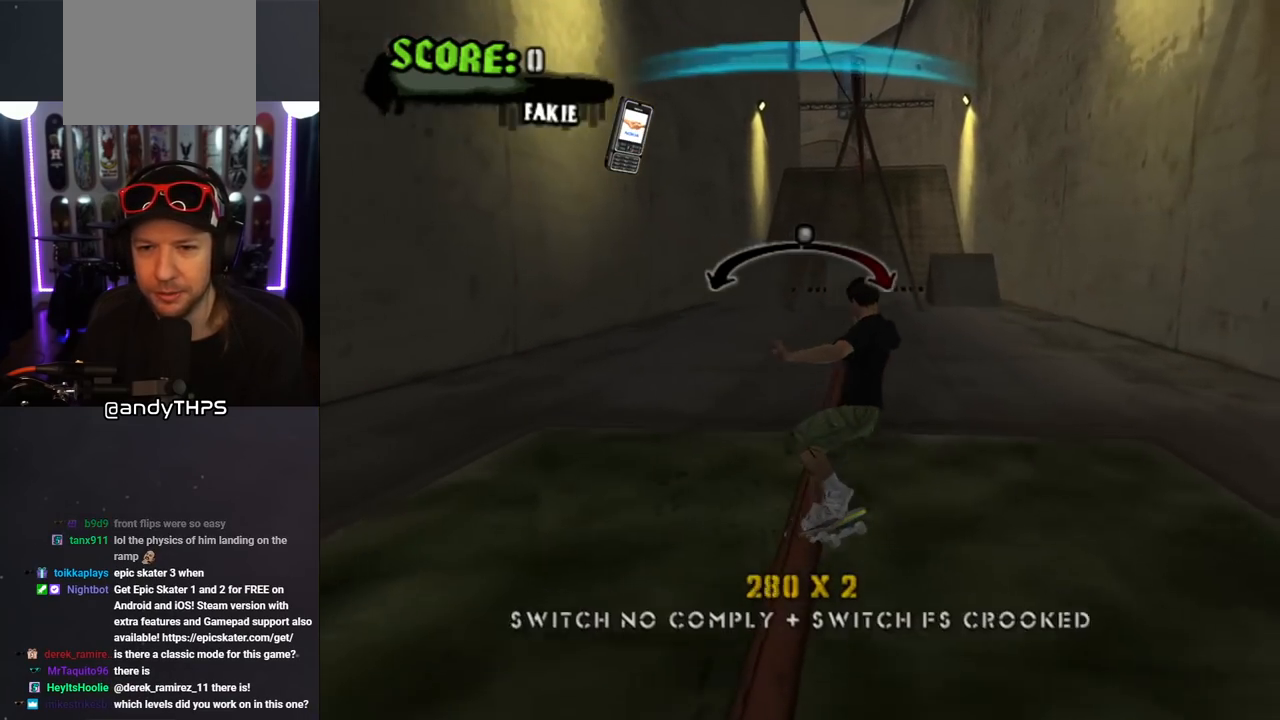
{"dt_ms": 500, "buttons": ["CROSS", "DPAD_UP"], "left_stick": "center", "right_stick": "center", "events": [[50, "DPAD_UP", "down"], [167, "DPAD_UP", "up"], [183, "CROSS", "up"], [250, "CROSS", "down"], [250, "DPAD_UP", "down"], [383, "DPAD_UP", "up"], [450, "DPAD_UP", "down"]]}
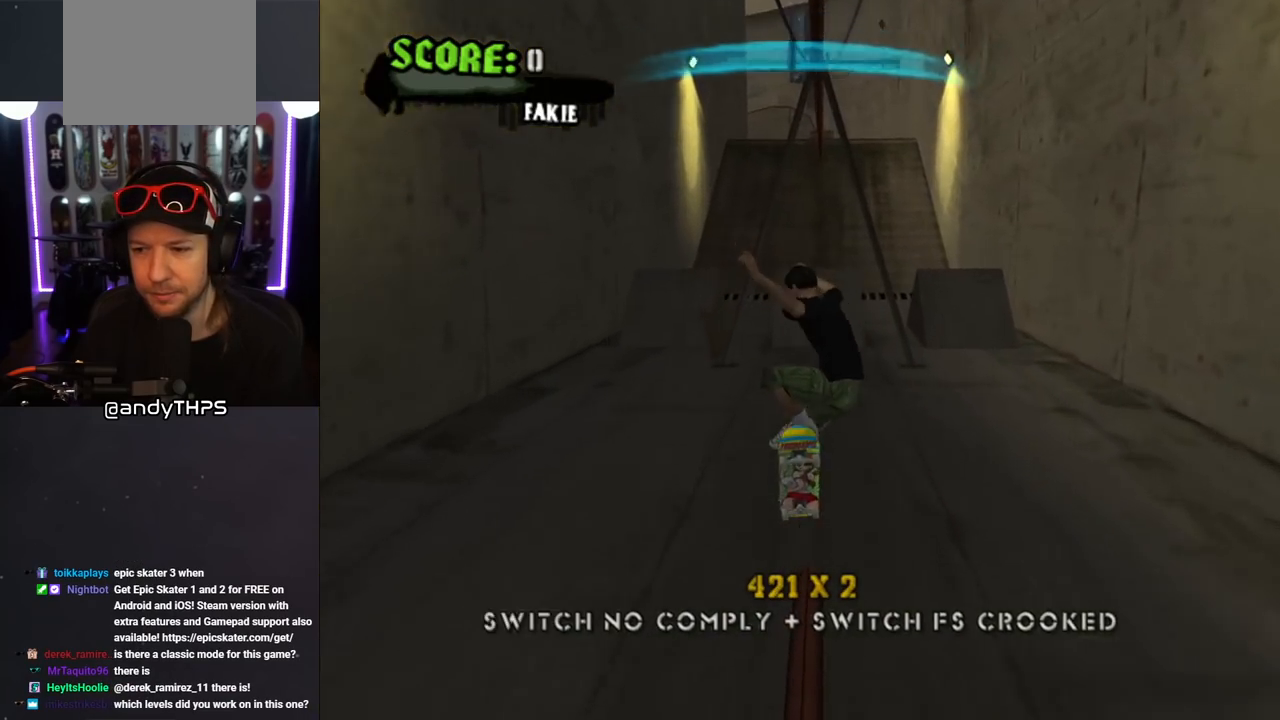
{"dt_ms": 500, "buttons": ["CROSS"], "left_stick": "center", "right_stick": "center", "events": [[50, "DPAD_UP", "up"], [117, "DPAD_UP", "down"], [233, "DPAD_UP", "up"], [300, "DPAD_UP", "down"], [317, "DPAD_LEFT", "down"], [467, "DPAD_LEFT", "up"], [467, "DPAD_UP", "up"]]}
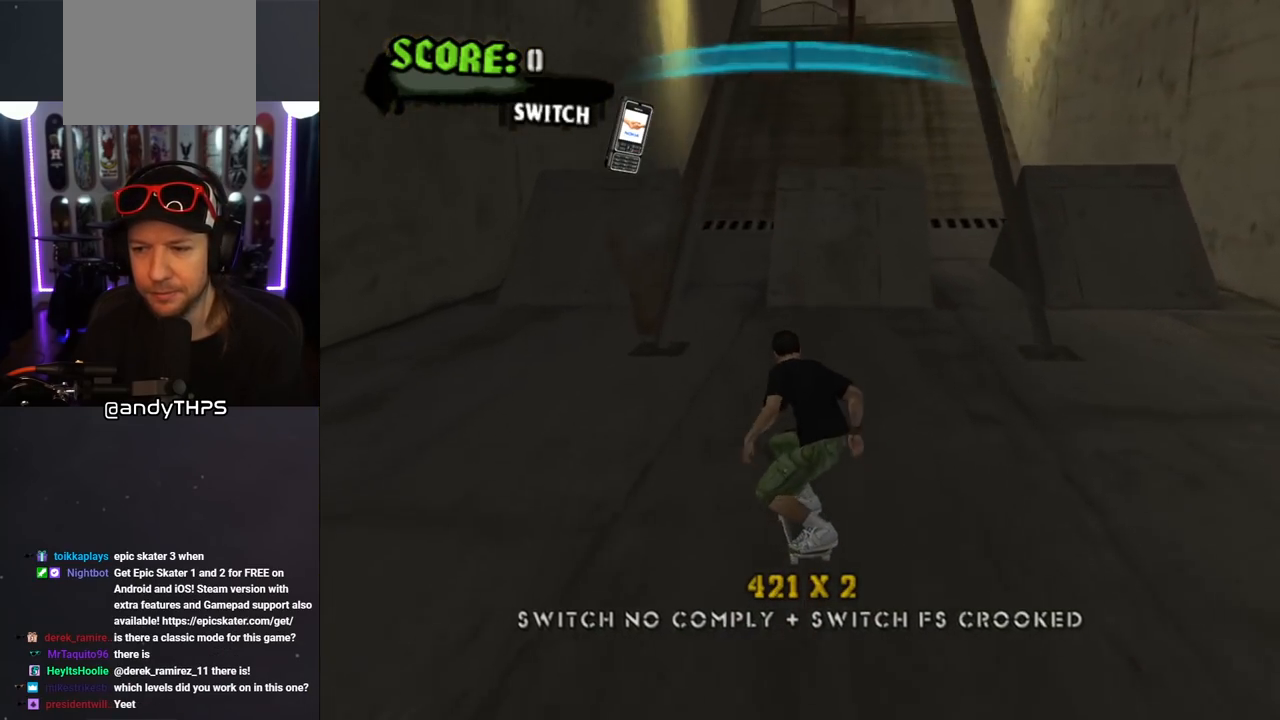
{"dt_ms": 500, "buttons": ["CROSS", "DPAD_UP"], "left_stick": "center", "right_stick": "center", "events": [[50, "DPAD_UP", "down"], [100, "CROSS", "up"], [150, "DPAD_UP", "up"], [167, "CROSS", "down"], [183, "DPAD_UP", "down"], [300, "DPAD_UP", "up"], [333, "DPAD_UP", "down"], [450, "DPAD_UP", "up"], [500, "DPAD_UP", "down"]]}
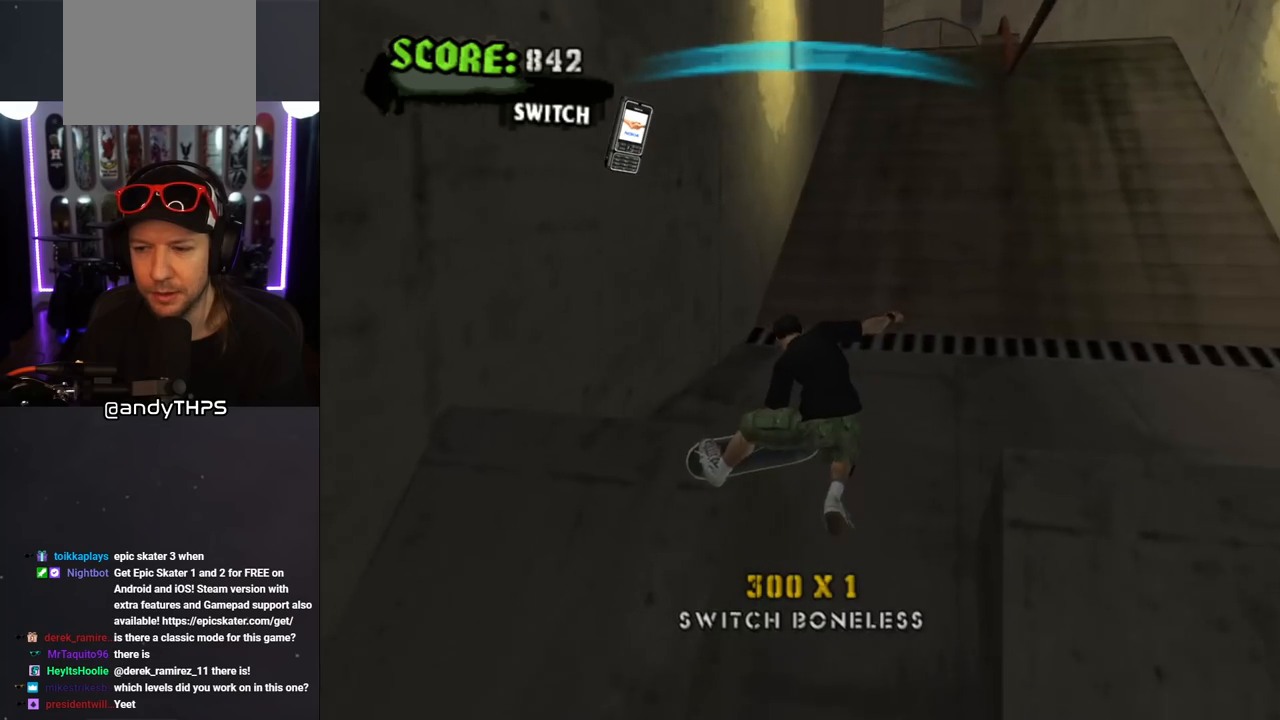
{"dt_ms": 500, "buttons": ["CROSS"], "left_stick": "center", "right_stick": "center", "events": [[100, "DPAD_UP", "up"], [167, "DPAD_UP", "down"], [300, "DPAD_UP", "up"], [350, "DPAD_UP", "down"], [450, "DPAD_UP", "up"]]}
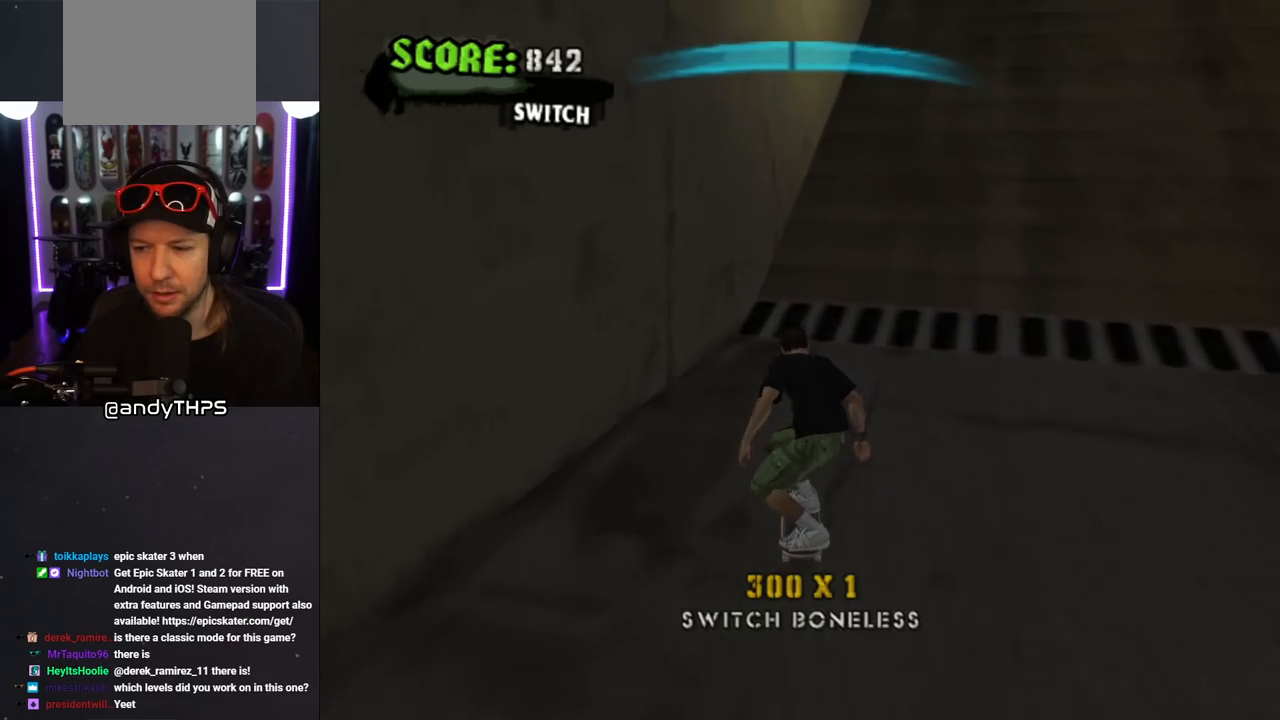
{"dt_ms": 500, "buttons": ["TRIANGLE", "DPAD_UP"], "left_stick": "center", "right_stick": "center", "events": [[33, "DPAD_UP", "down"], [117, "DPAD_UP", "up"], [183, "DPAD_UP", "down"], [250, "DPAD_UP", "up"], [333, "DPAD_UP", "down"], [417, "DPAD_UP", "up"], [433, "CROSS", "up"], [450, "TRIANGLE", "down"], [467, "DPAD_UP", "down"]]}
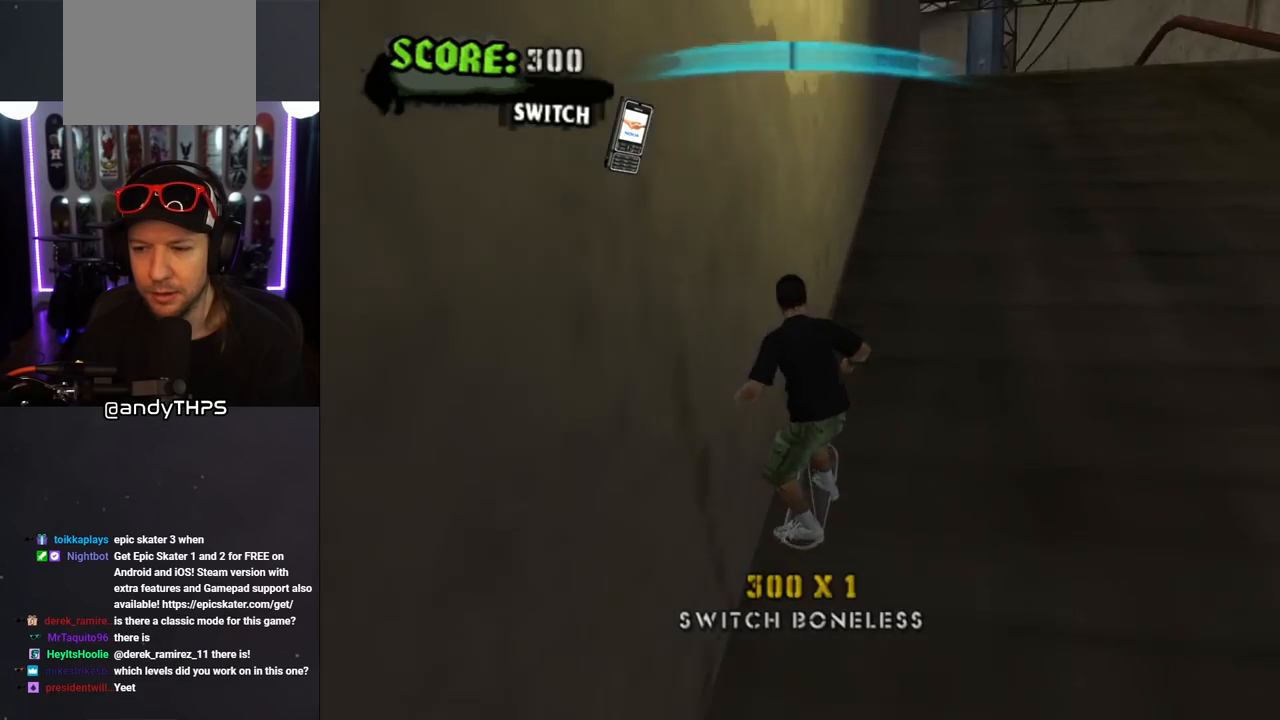
{"dt_ms": 500, "buttons": ["CROSS"], "left_stick": "center", "right_stick": "center", "events": [[50, "DPAD_UP", "up"], [100, "CROSS", "down"], [100, "DPAD_UP", "down"], [117, "TRIANGLE", "up"], [183, "CROSS", "up"], [200, "DPAD_UP", "up"], [233, "DPAD_UP", "down"], [300, "CROSS", "down"], [333, "DPAD_UP", "up"], [383, "DPAD_UP", "down"], [483, "DPAD_UP", "up"]]}
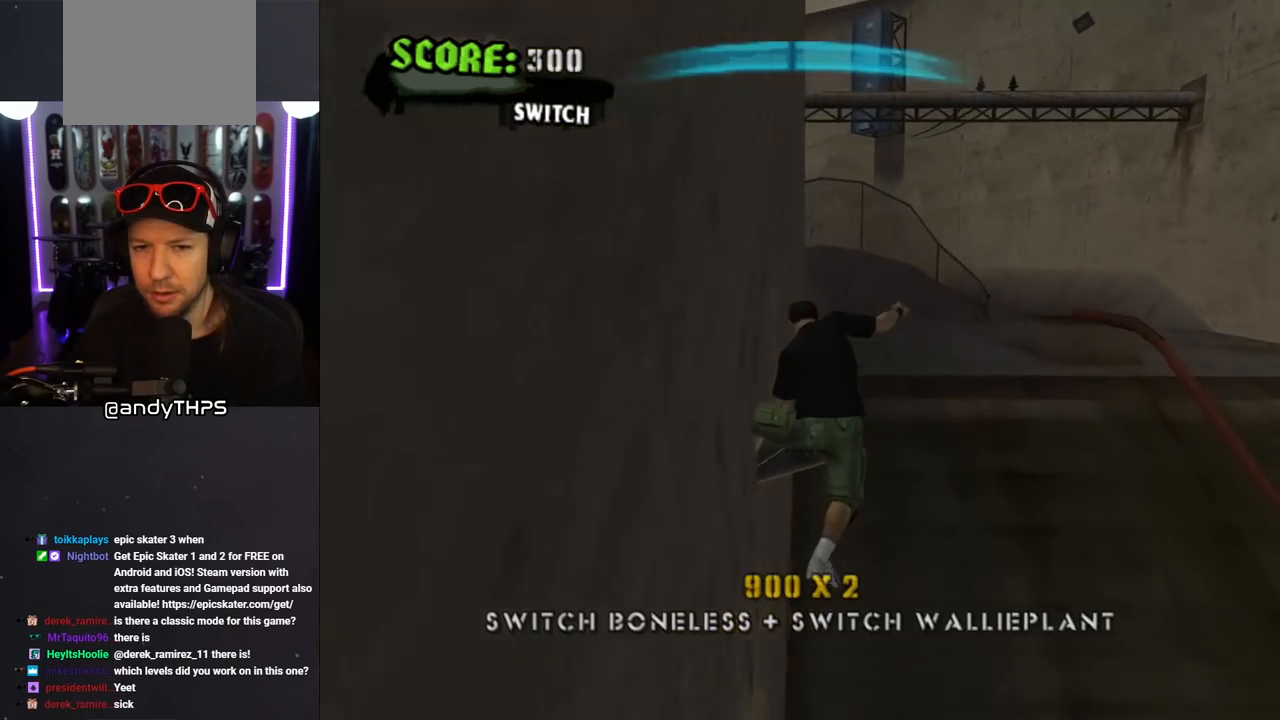
{"dt_ms": 500, "buttons": ["CROSS", "DPAD_UP"], "left_stick": "center", "right_stick": "center", "events": [[17, "DPAD_UP", "down"], [117, "DPAD_UP", "up"], [183, "DPAD_UP", "down"], [250, "DPAD_UP", "up"], [333, "DPAD_UP", "down"], [400, "DPAD_UP", "up"], [483, "DPAD_UP", "down"]]}
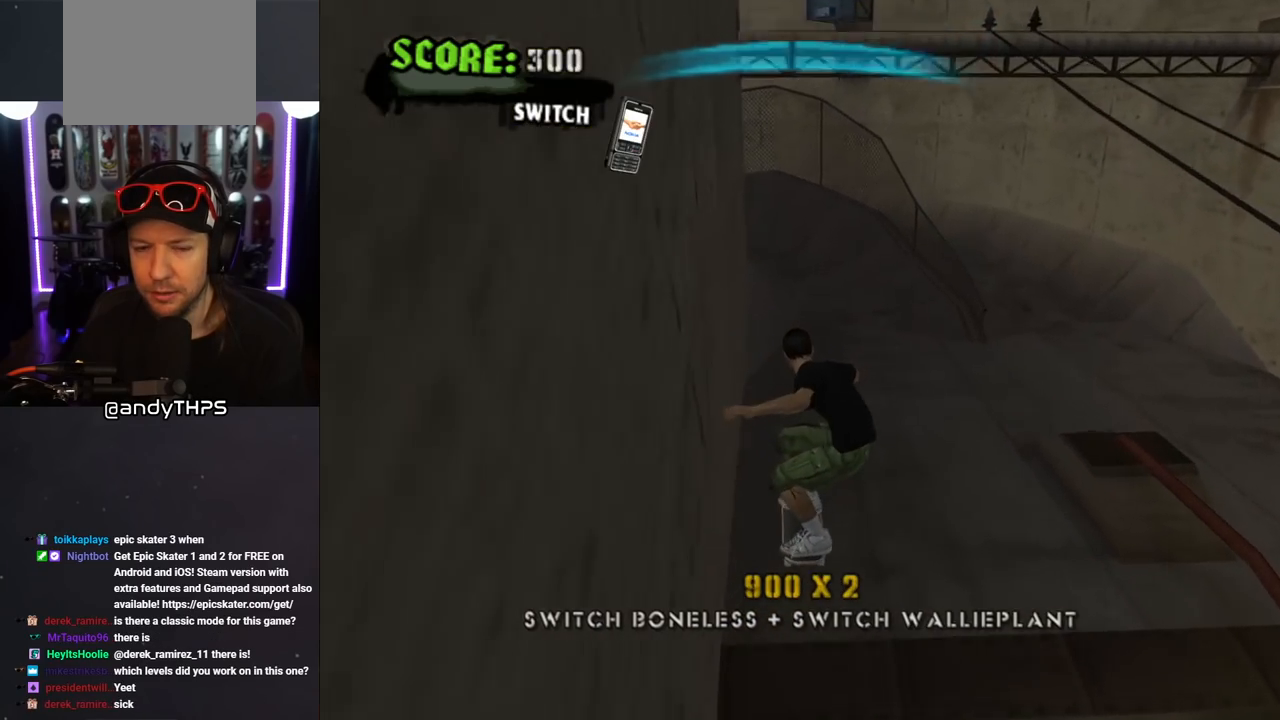
{"dt_ms": 500, "buttons": ["CROSS", "DPAD_RIGHT"], "left_stick": "center", "right_stick": "center", "events": [[133, "DPAD_UP", "up"], [450, "DPAD_RIGHT", "down"]]}
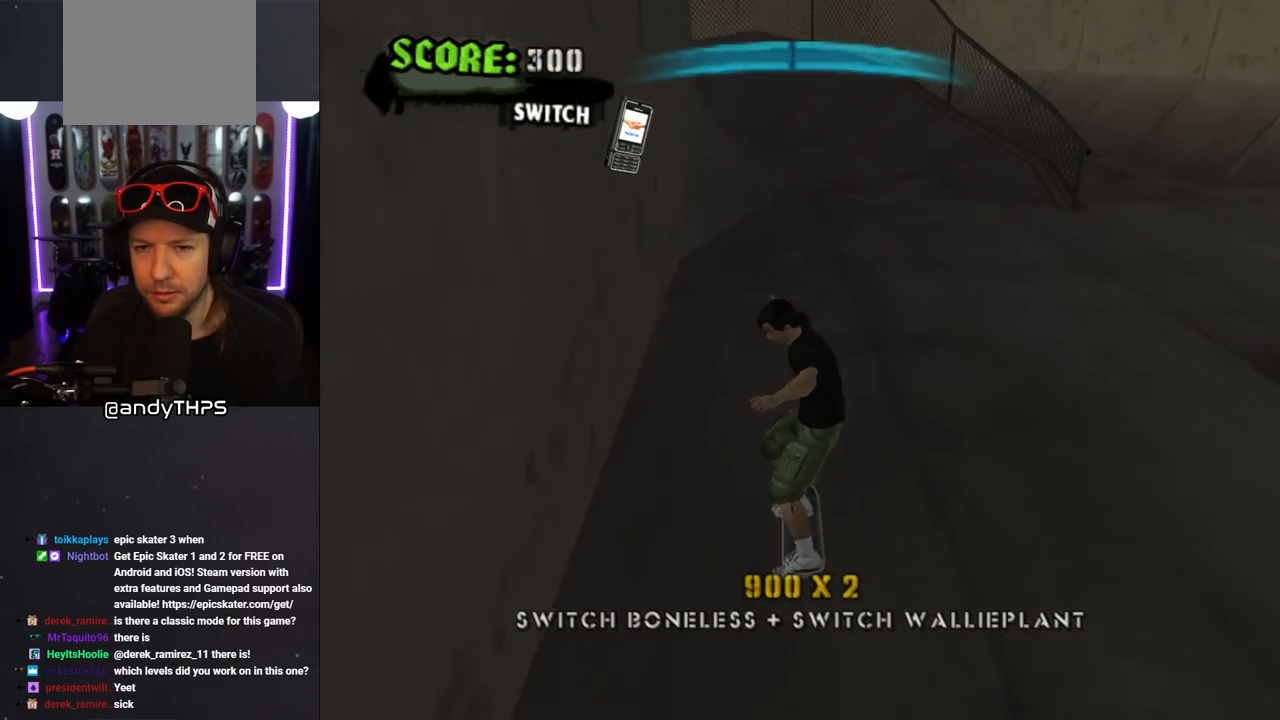
{"dt_ms": 500, "buttons": ["CROSS", "DPAD_UP"], "left_stick": "center", "right_stick": "center", "events": [[67, "DPAD_RIGHT", "up"], [167, "DPAD_UP", "down"], [300, "DPAD_UP", "up"], [333, "DPAD_RIGHT", "down"], [433, "DPAD_RIGHT", "up"], [467, "DPAD_UP", "down"]]}
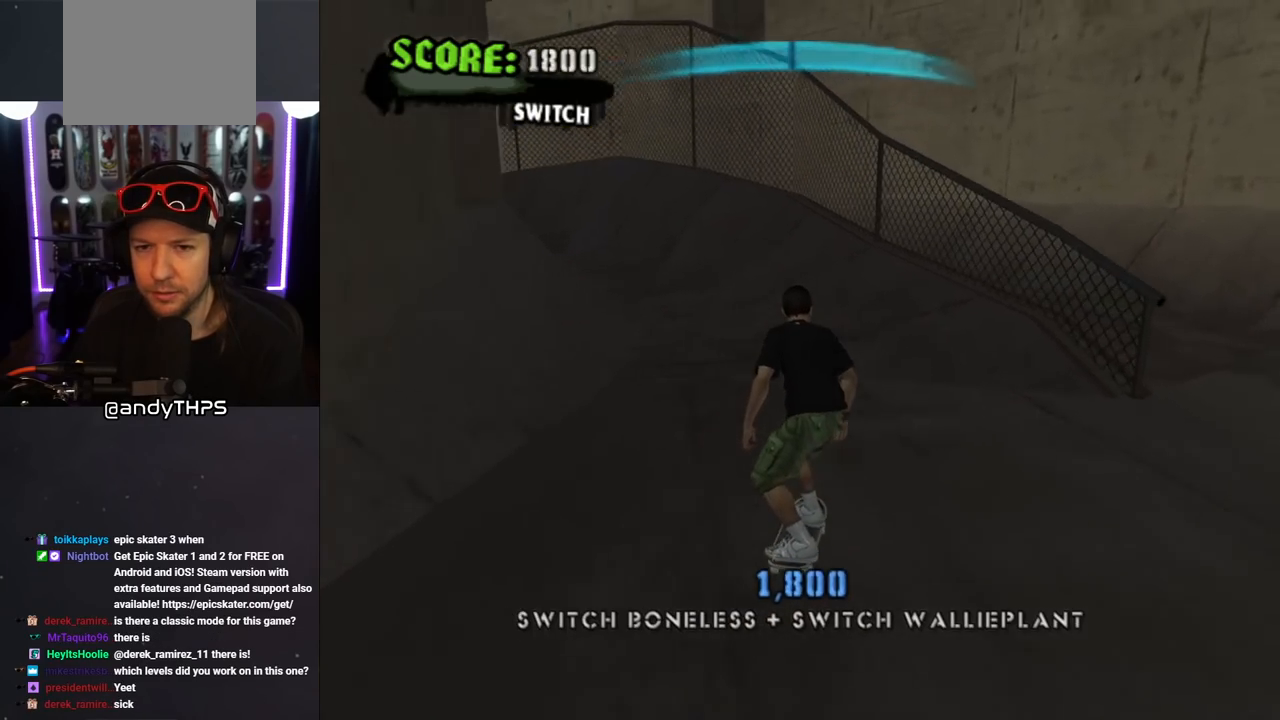
{"dt_ms": 500, "buttons": ["CROSS", "DPAD_UP"], "left_stick": "center", "right_stick": "center", "events": [[117, "DPAD_UP", "up"], [150, "DPAD_UP", "down"], [217, "DPAD_LEFT", "down"], [333, "DPAD_LEFT", "up"], [350, "DPAD_UP", "up"], [417, "DPAD_UP", "down"]]}
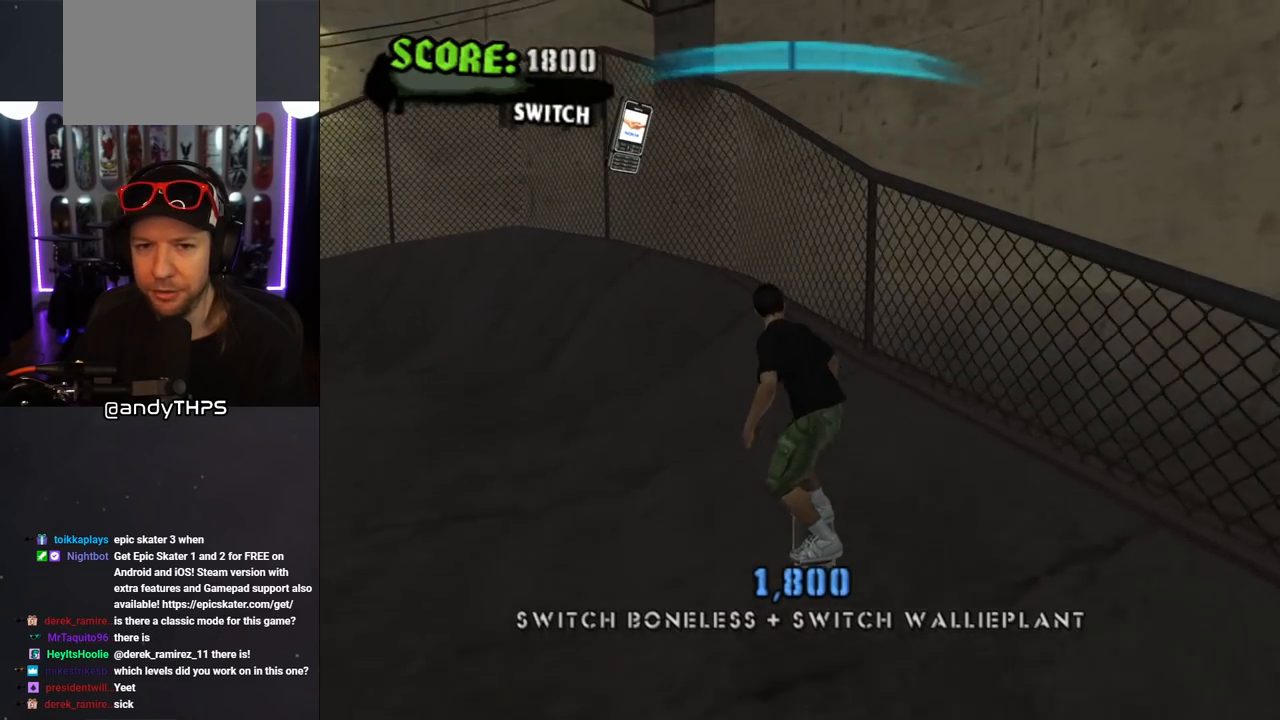
{"dt_ms": 500, "buttons": ["CROSS", "TRIANGLE"], "left_stick": "center", "right_stick": "center", "events": [[33, "DPAD_UP", "up"], [83, "DPAD_UP", "down"], [200, "TRIANGLE", "down"], [217, "CROSS", "up"], [400, "DPAD_UP", "up"], [483, "CROSS", "down"]]}
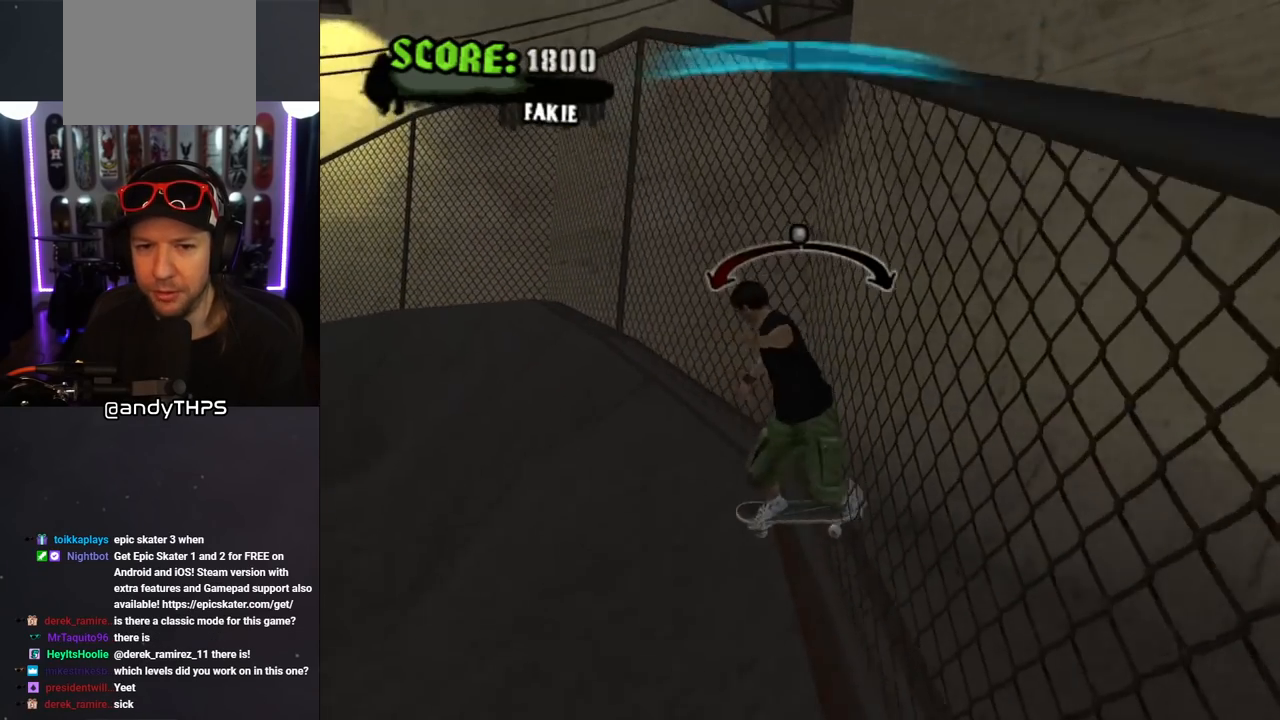
{"dt_ms": 500, "buttons": ["TRIANGLE", "DPAD_UP"], "left_stick": "center", "right_stick": "center", "events": [[33, "TRIANGLE", "up"], [100, "DPAD_UP", "down"], [133, "TRIANGLE", "down"], [167, "CROSS", "up"], [300, "CROSS", "down"], [433, "CROSS", "up"]]}
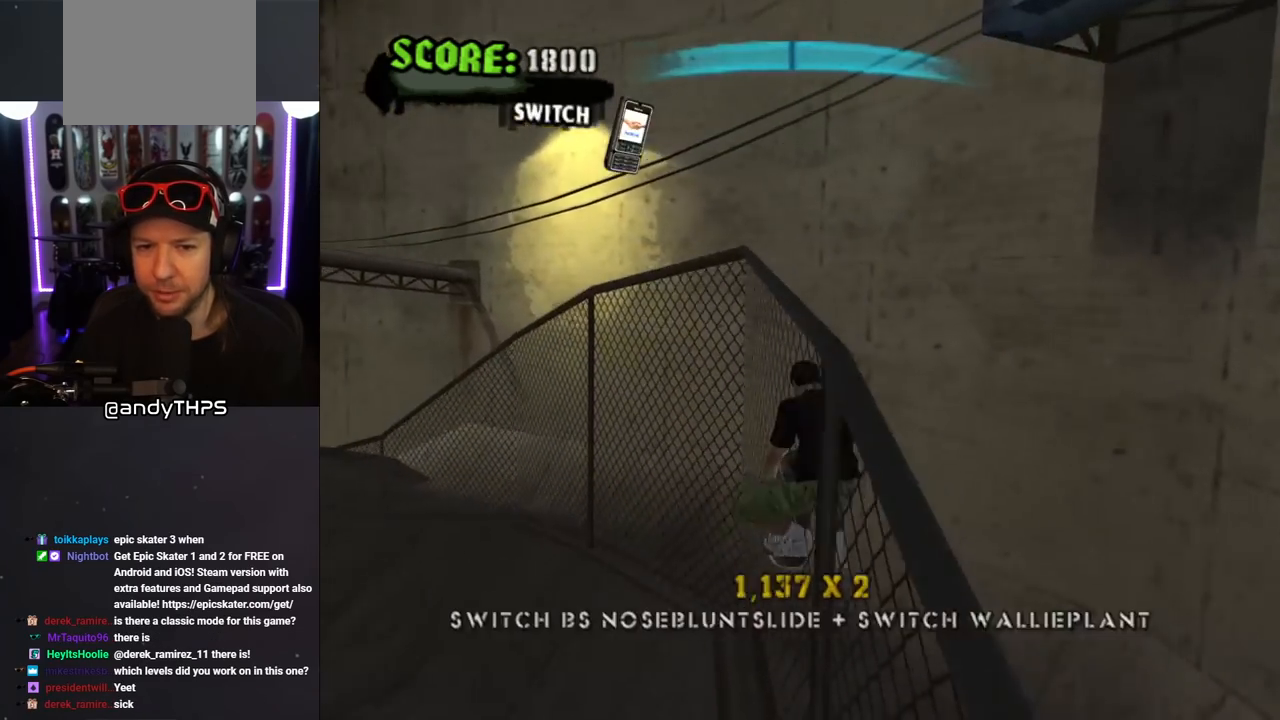
{"dt_ms": 500, "buttons": ["CROSS"], "left_stick": "center", "right_stick": "center", "events": [[83, "CROSS", "down"], [217, "DPAD_UP", "up"], [350, "TRIANGLE", "up"]]}
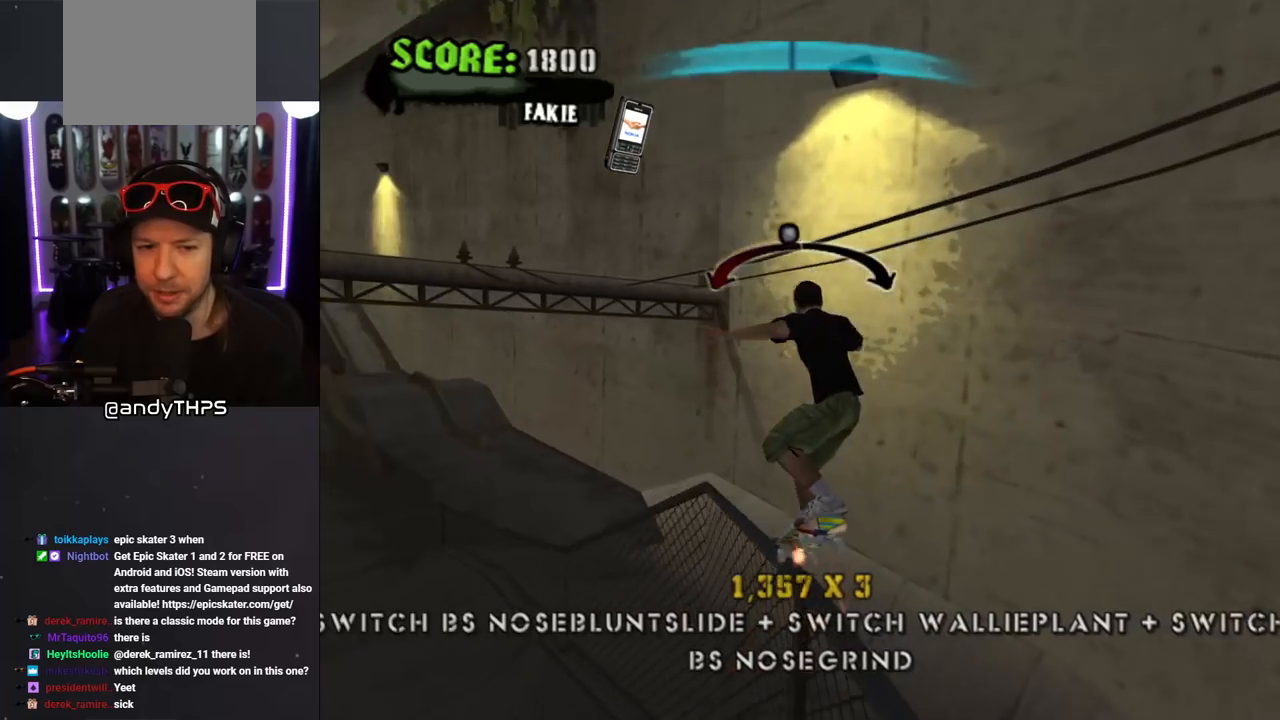
{"dt_ms": 500, "buttons": ["CROSS", "DPAD_RIGHT"], "left_stick": "center", "right_stick": "center", "events": [[300, "DPAD_UP", "down"], [367, "DPAD_UP", "up"], [467, "DPAD_RIGHT", "down"]]}
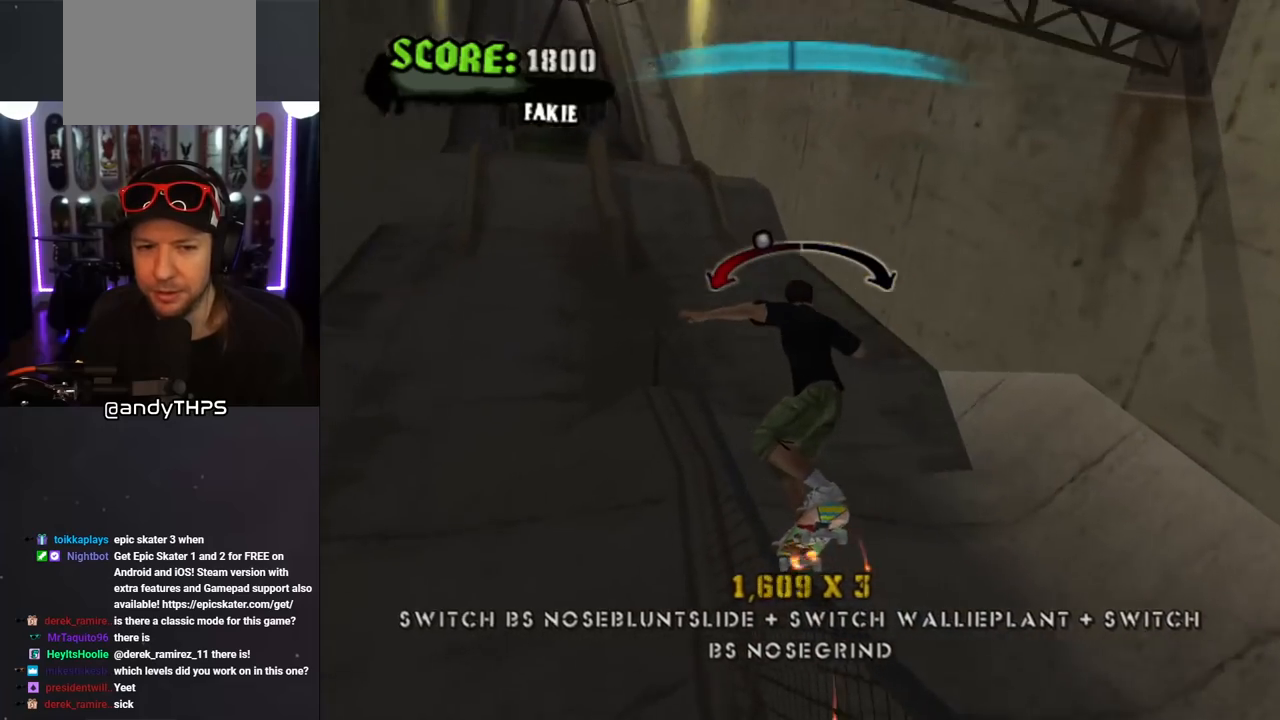
{"dt_ms": 500, "buttons": ["DPAD_UP"], "left_stick": "center", "right_stick": "center", "events": [[100, "DPAD_RIGHT", "up"], [267, "CROSS", "up"], [267, "DPAD_UP", "down"], [400, "DPAD_UP", "up"], [467, "DPAD_UP", "down"]]}
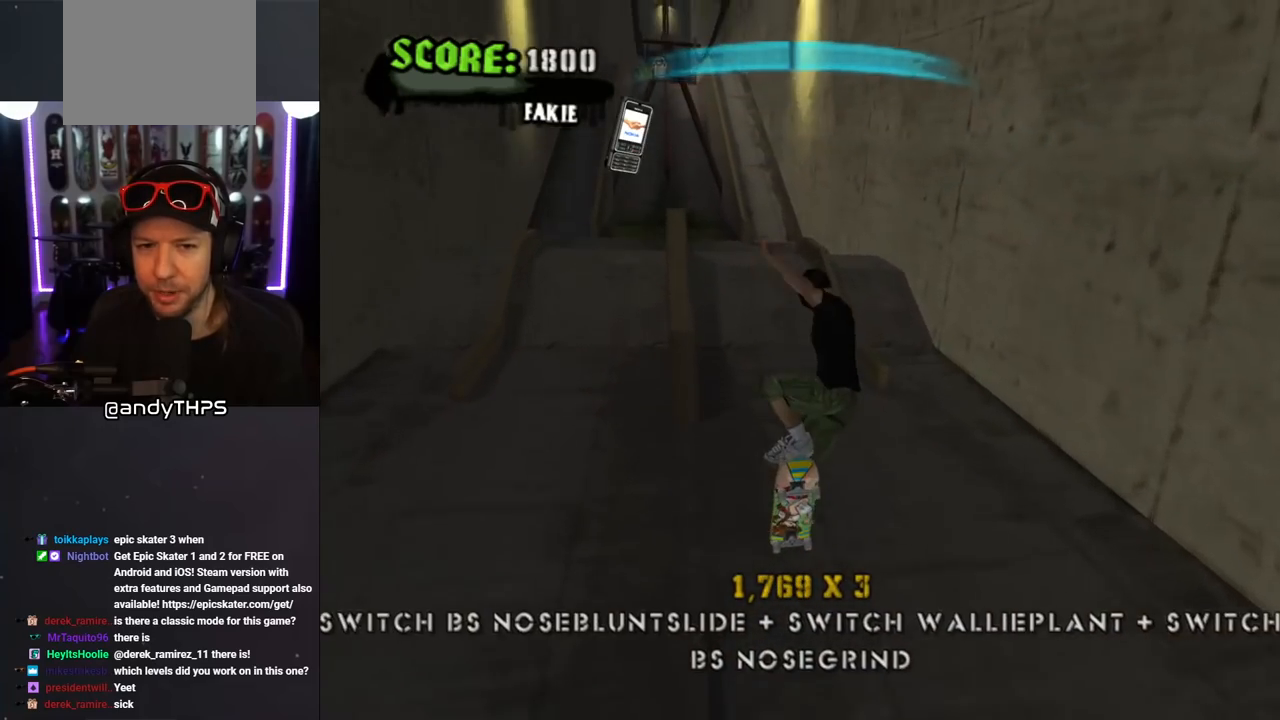
{"dt_ms": 500, "buttons": ["CROSS", "DPAD_UP"], "left_stick": "center", "right_stick": "center", "events": [[67, "DPAD_UP", "up"], [200, "CROSS", "down"], [350, "DPAD_DOWN", "down"], [450, "DPAD_DOWN", "up"], [500, "DPAD_UP", "down"]]}